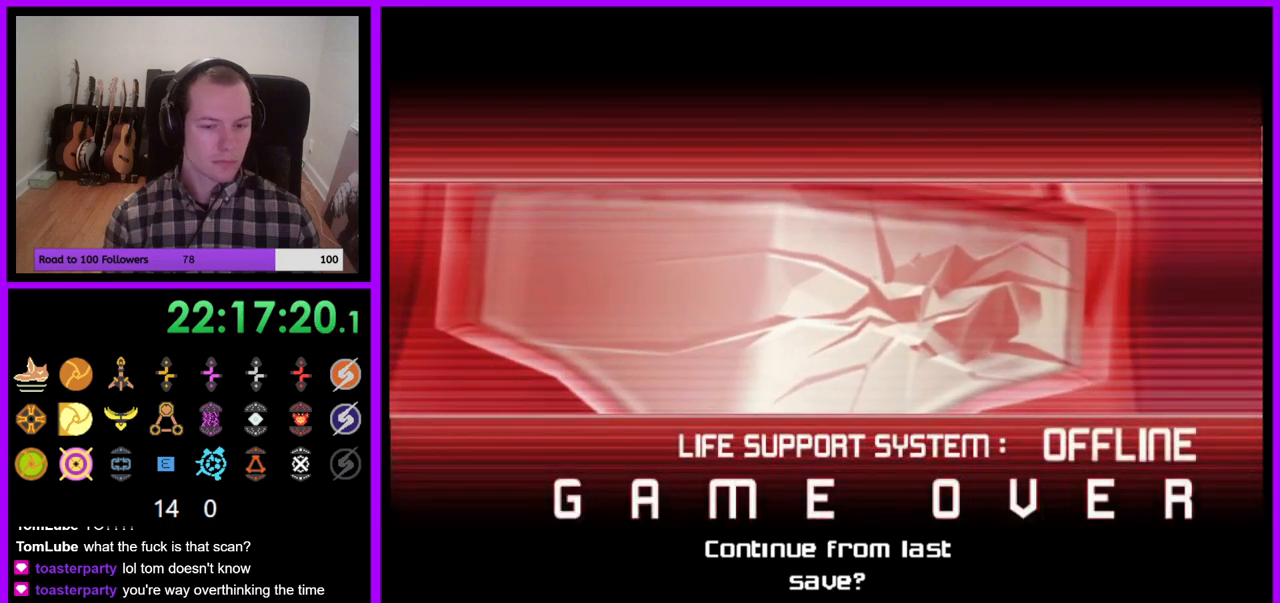
Gameplay with a controller (Nintendo layout); each line is a JSON object with the inputs held at the frame after it. "events" lists button and stick changes between this image and that frame as [ms after this image, input, new state], when the widget could be followed in between. Not read: L3 R3.
{"buttons": [], "left_stick": "center", "right_stick": "center", "events": [[150, "A", "down"], [367, "A", "up"]]}
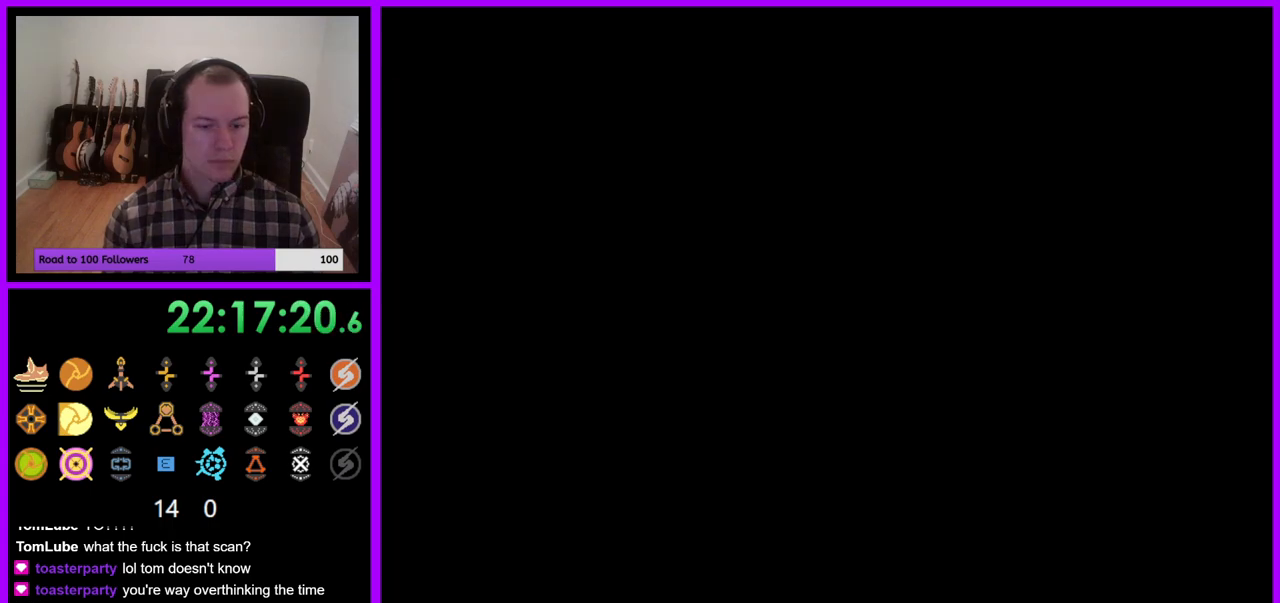
{"buttons": [], "left_stick": "center", "right_stick": "center", "events": []}
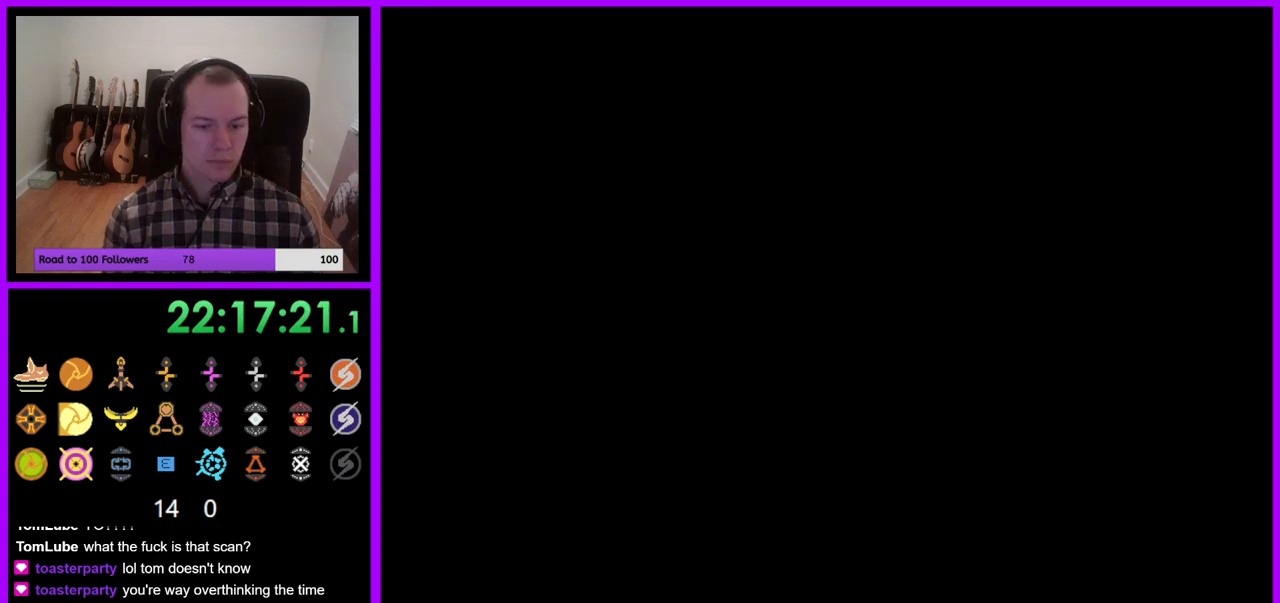
{"buttons": [], "left_stick": "center", "right_stick": "center", "events": []}
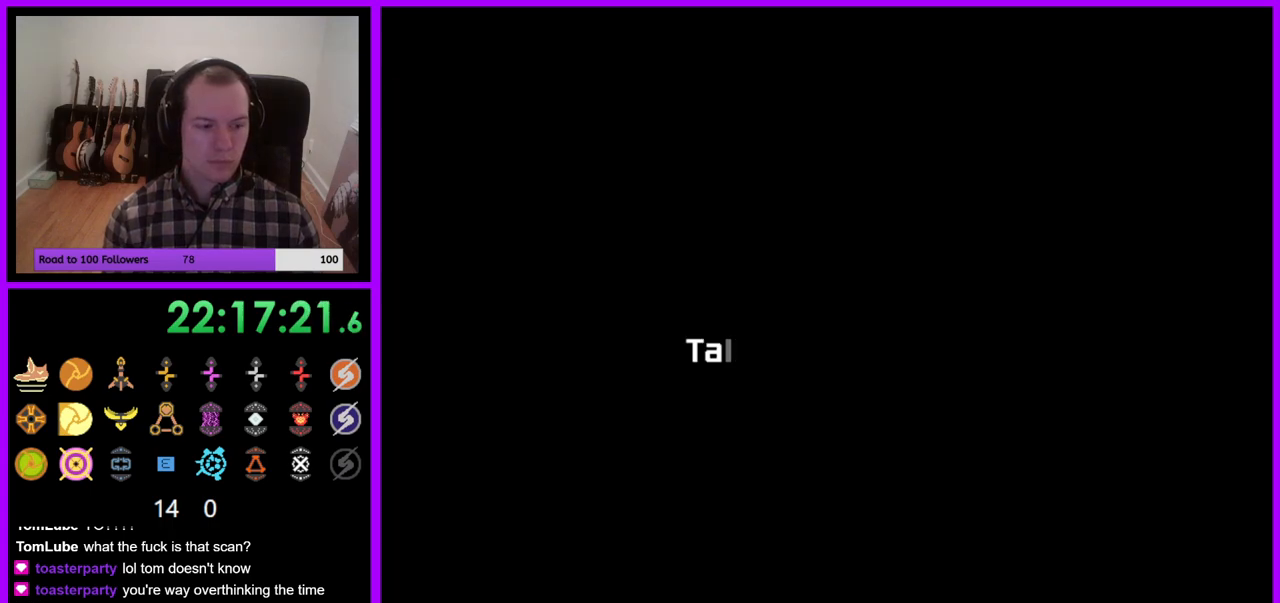
{"buttons": [], "left_stick": "center", "right_stick": "center", "events": []}
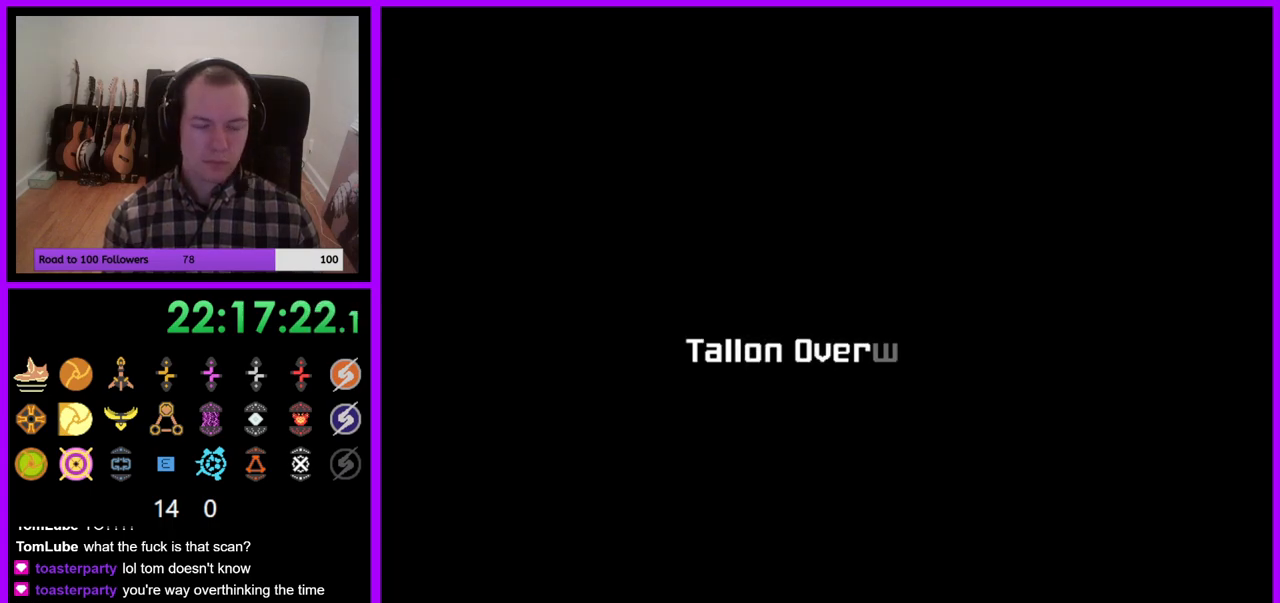
{"buttons": [], "left_stick": "center", "right_stick": "center", "events": [[233, "A", "down"], [400, "A", "up"]]}
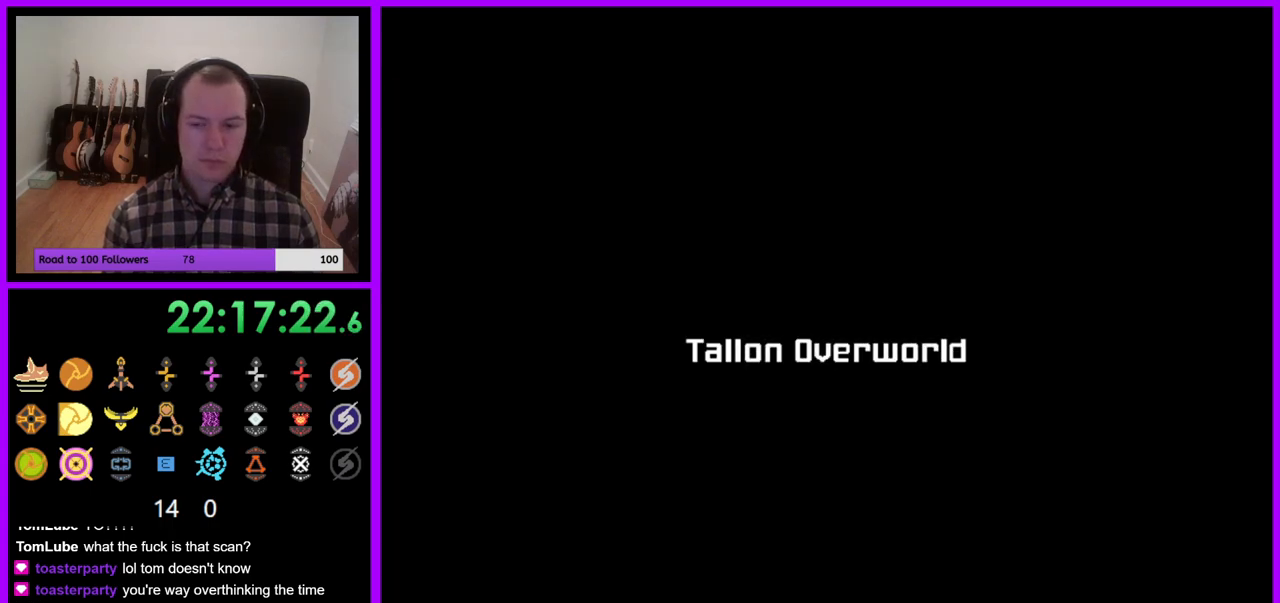
{"buttons": [], "left_stick": "center", "right_stick": "center", "events": [[117, "B", "down"], [250, "B", "up"]]}